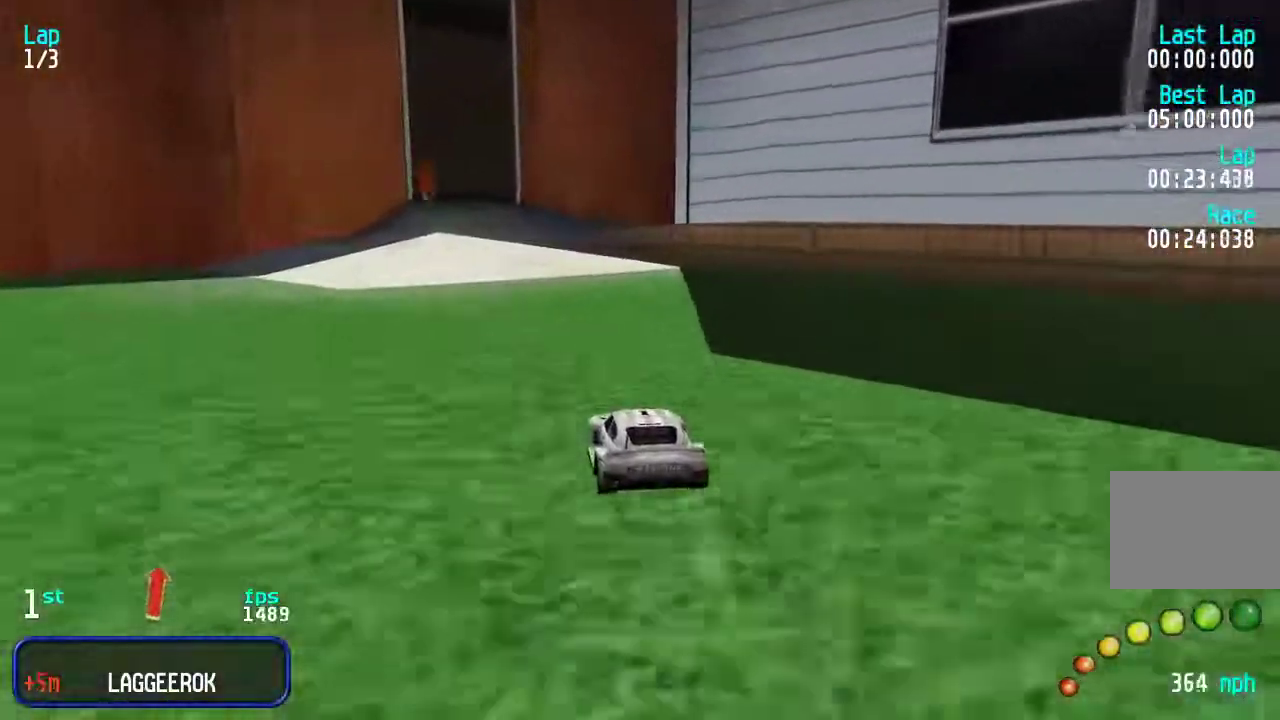
Gameplay with keyboard; each line is a JSON object with the keys held at the frame after it. "events" lists presses ("down") and releases ("up") of "down", "left", "right" and "up" between this image and that frame as [ms after this image, input, new state], when the widget could be followed in between. No other keys are recorded. Mouse input is not recorded.
{"keys": ["down", "right"], "events": [[33, "left", "down"], [133, "left", "up"], [200, "left", "down"], [267, "left", "up"], [433, "up", "up"], [500, "down", "down"], [500, "right", "down"]]}
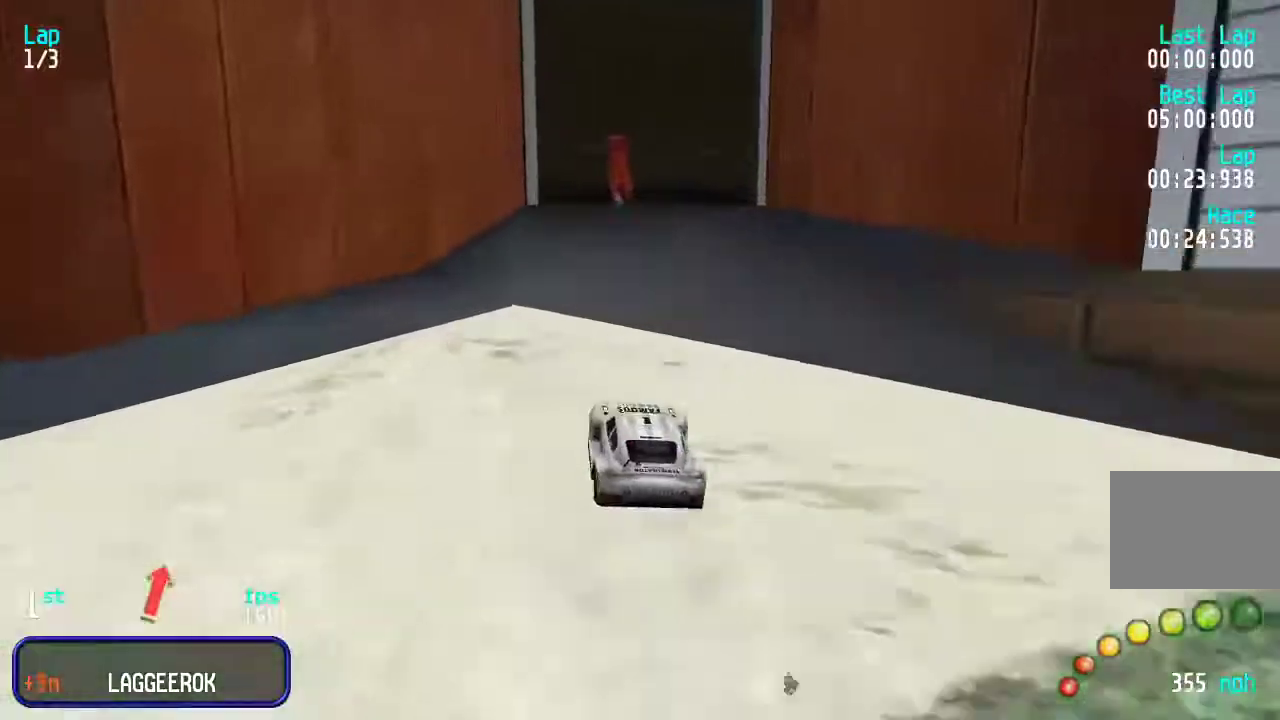
{"keys": ["right", "up"], "events": [[67, "down", "up"], [133, "up", "down"]]}
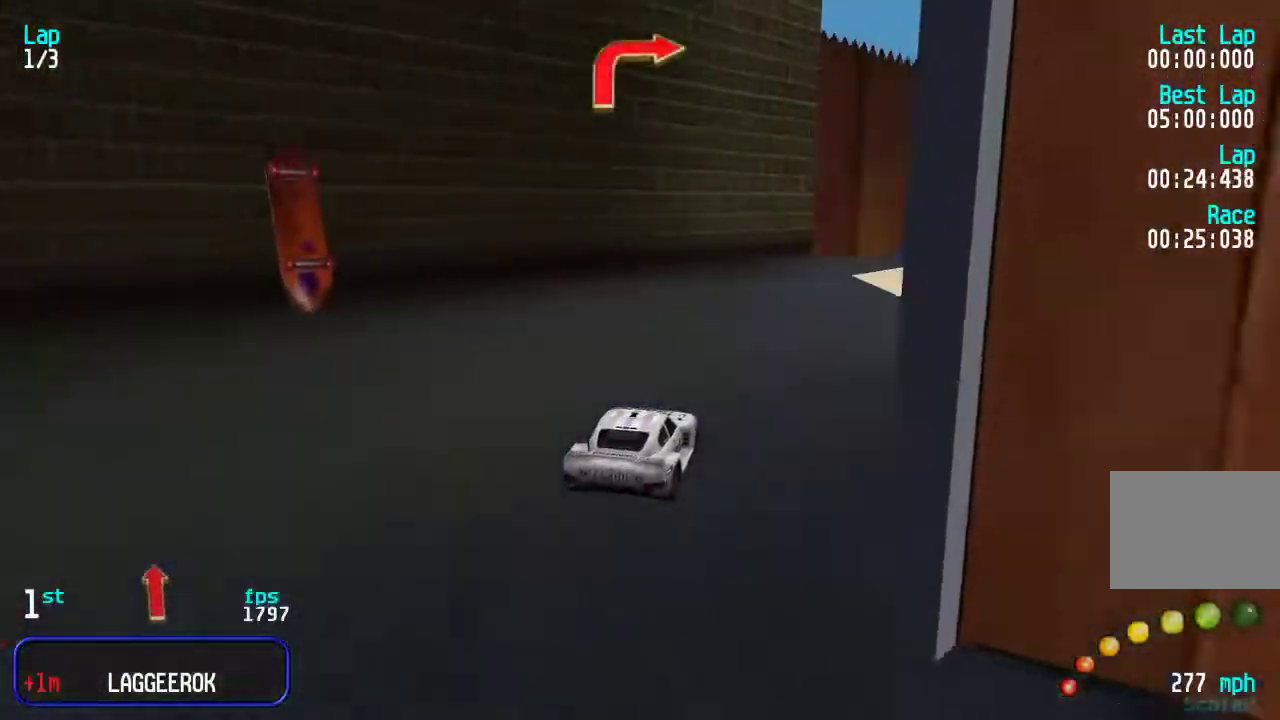
{"keys": ["right", "up"], "events": [[83, "right", "up"], [150, "right", "down"], [417, "right", "up"], [450, "right", "down"]]}
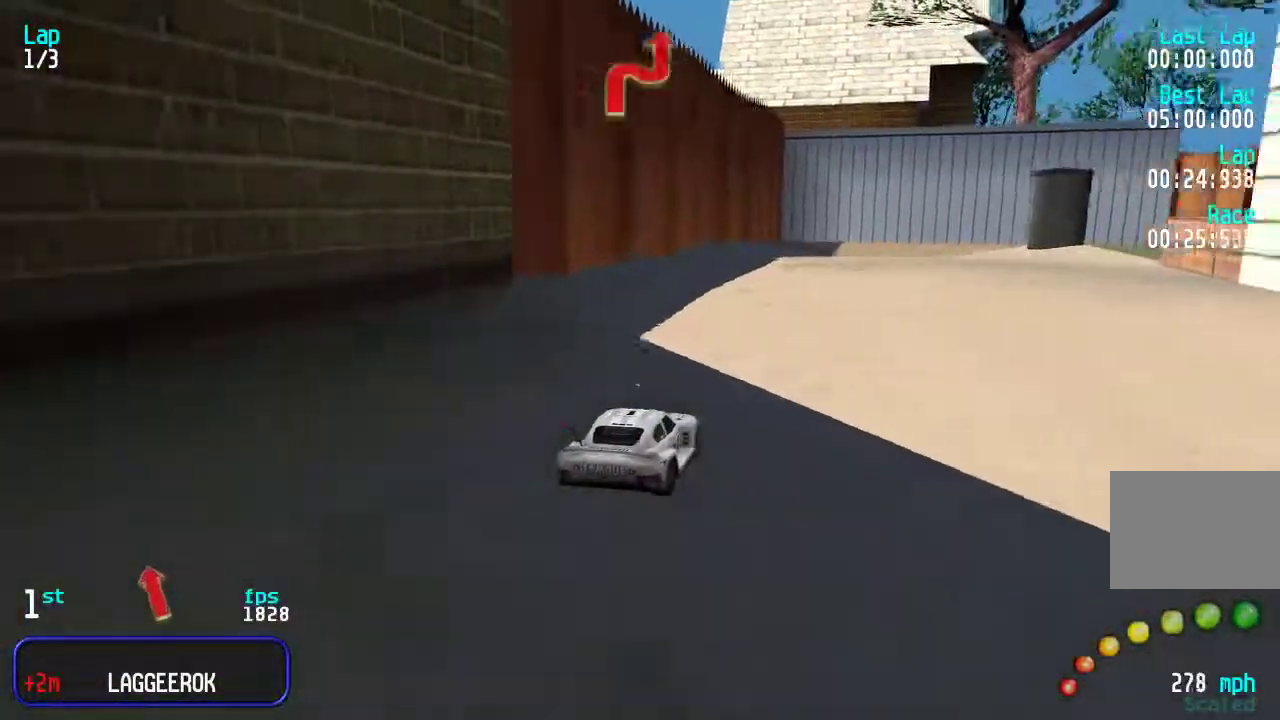
{"keys": ["right", "up"], "events": [[183, "right", "up"], [217, "right", "down"], [367, "right", "up"], [433, "right", "down"]]}
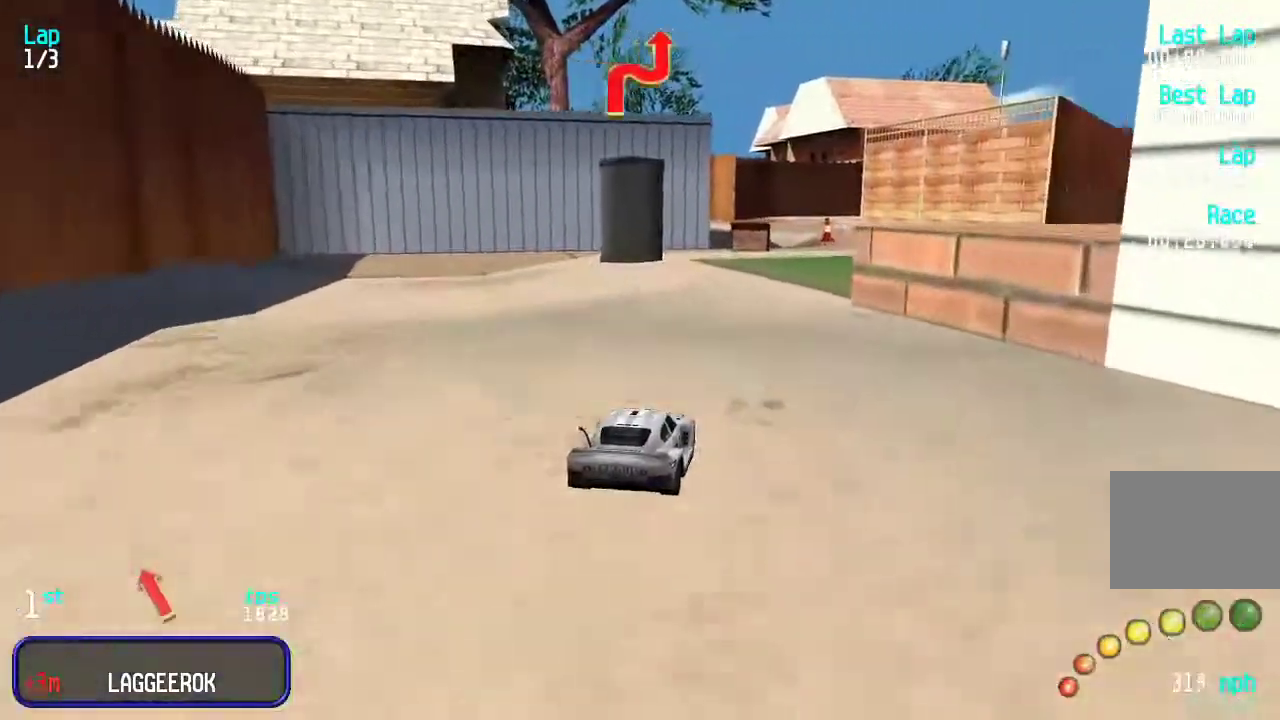
{"keys": ["up"], "events": [[33, "right", "up"], [100, "right", "down"], [167, "right", "up"], [300, "right", "down"], [333, "right", "up"]]}
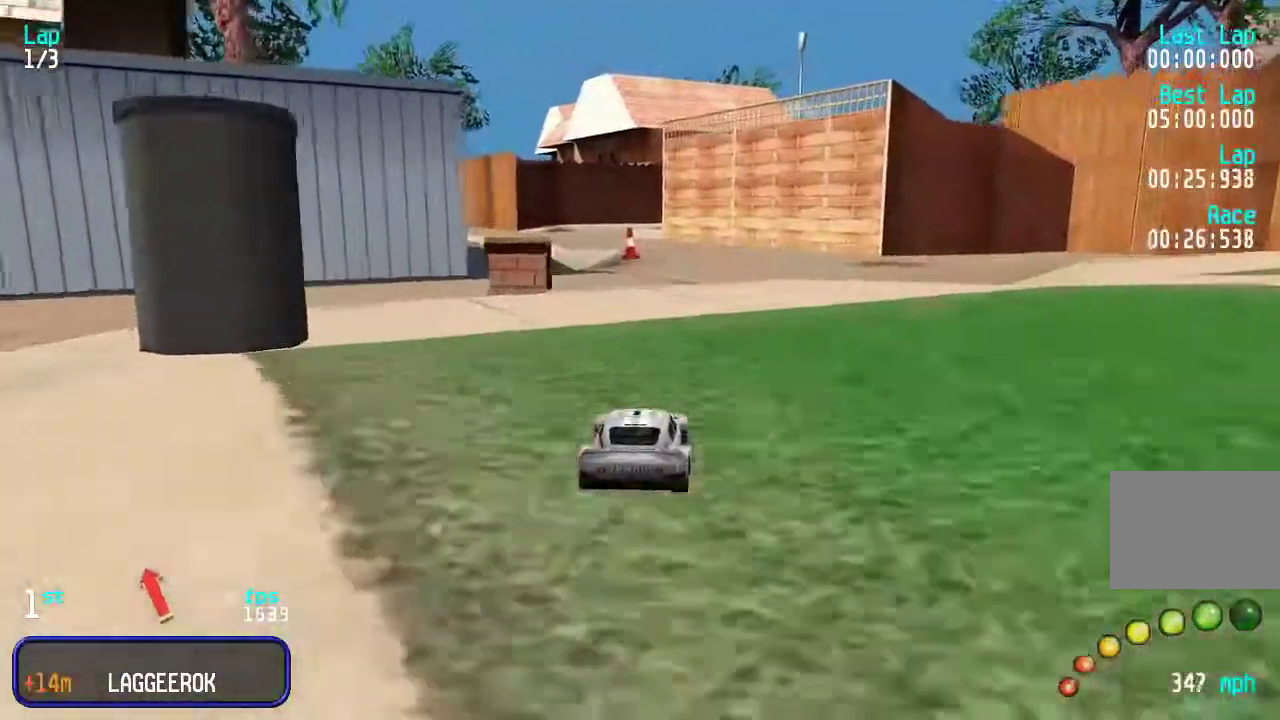
{"keys": ["up"], "events": []}
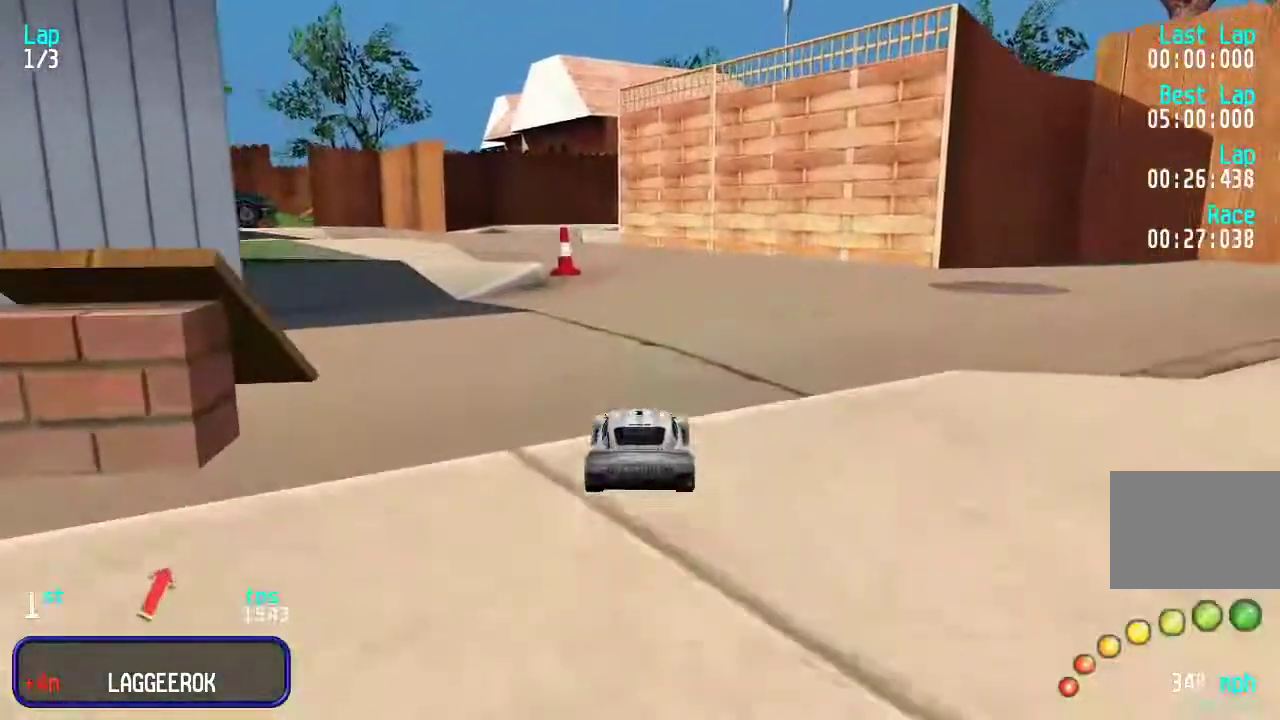
{"keys": ["left", "up"], "events": [[417, "left", "down"]]}
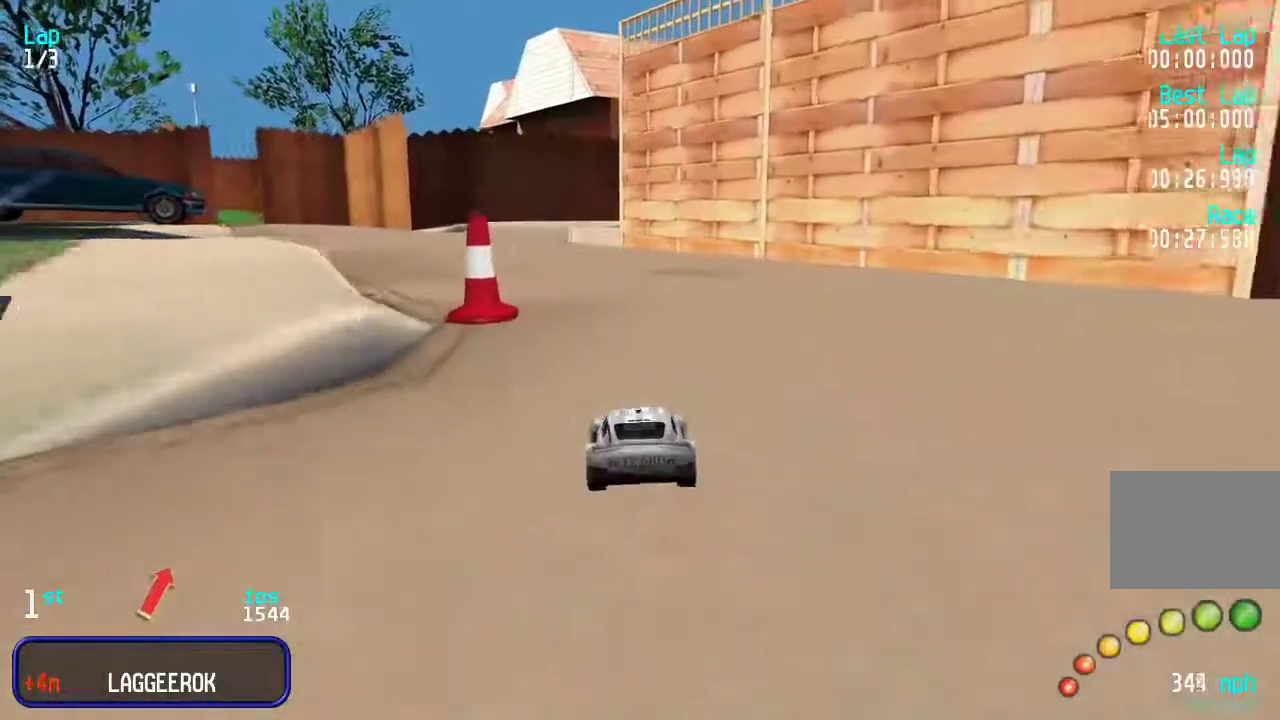
{"keys": ["up"], "events": [[17, "left", "up"], [50, "left", "down"], [200, "left", "up"], [267, "left", "down"], [367, "left", "up"], [433, "left", "down"], [500, "left", "up"]]}
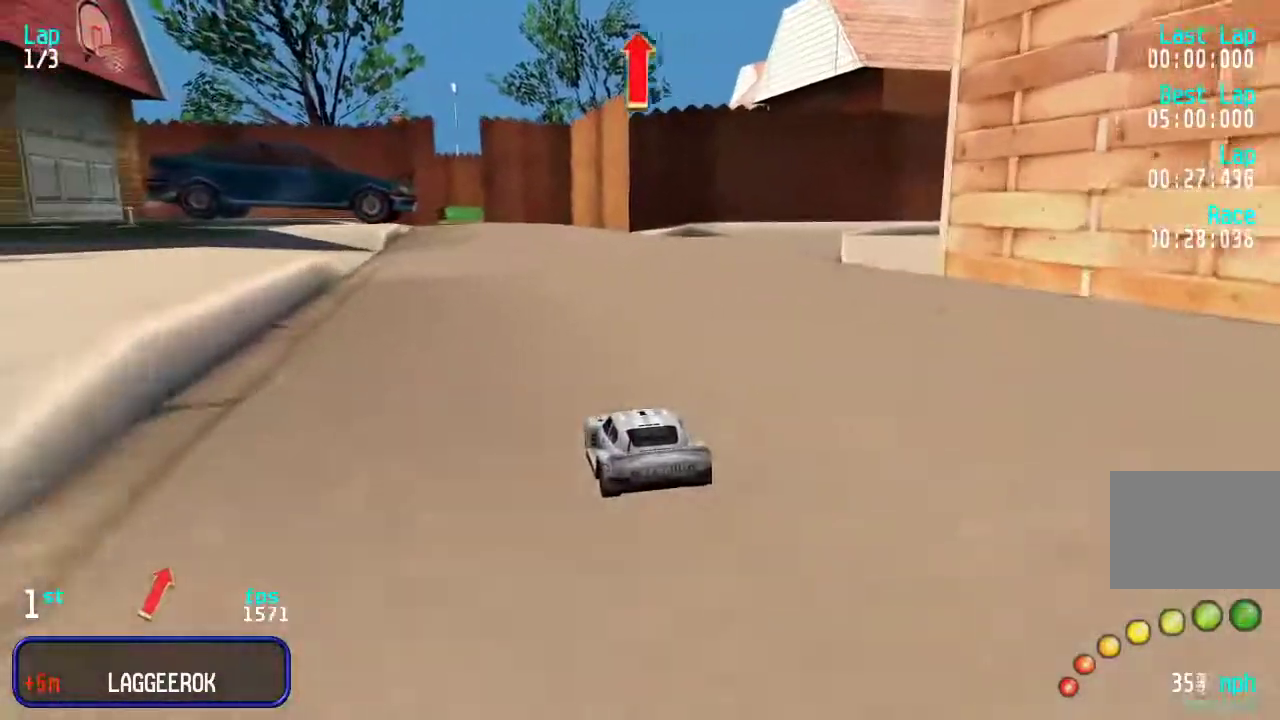
{"keys": ["up"], "events": [[67, "left", "down"], [133, "left", "up"], [267, "left", "down"], [300, "left", "up"]]}
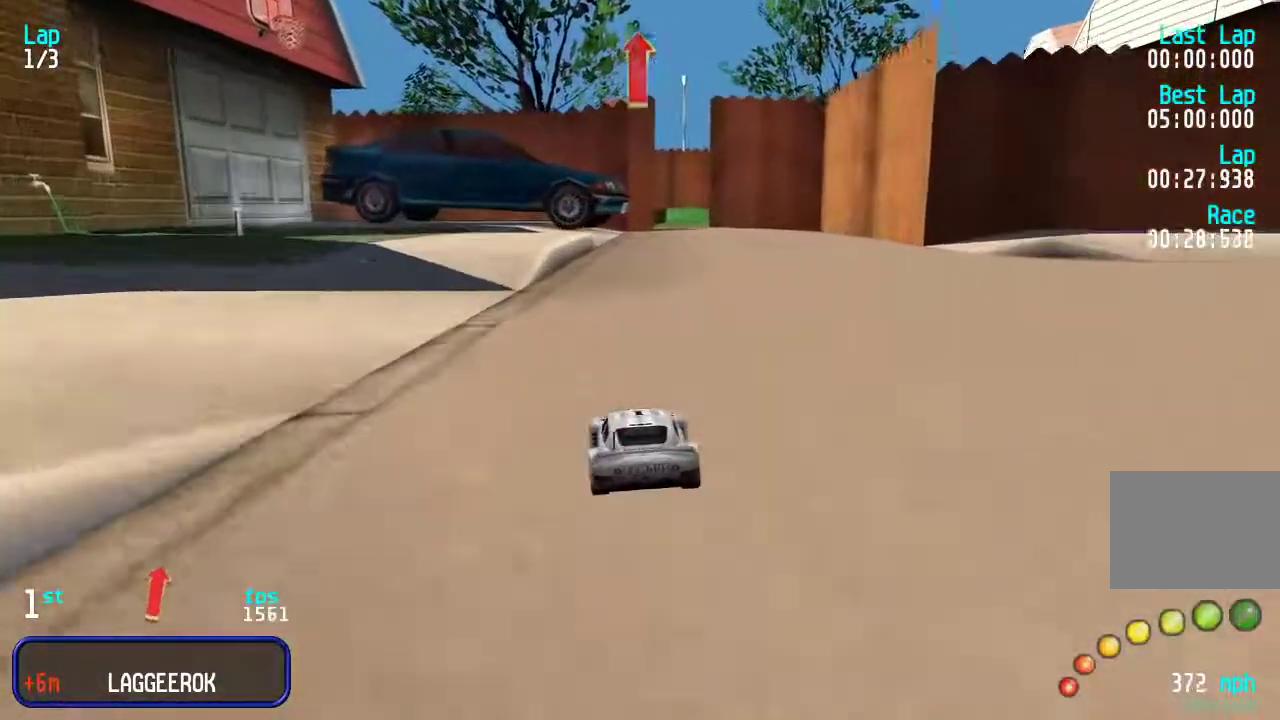
{"keys": ["up"], "events": [[383, "right", "down"], [450, "right", "up"]]}
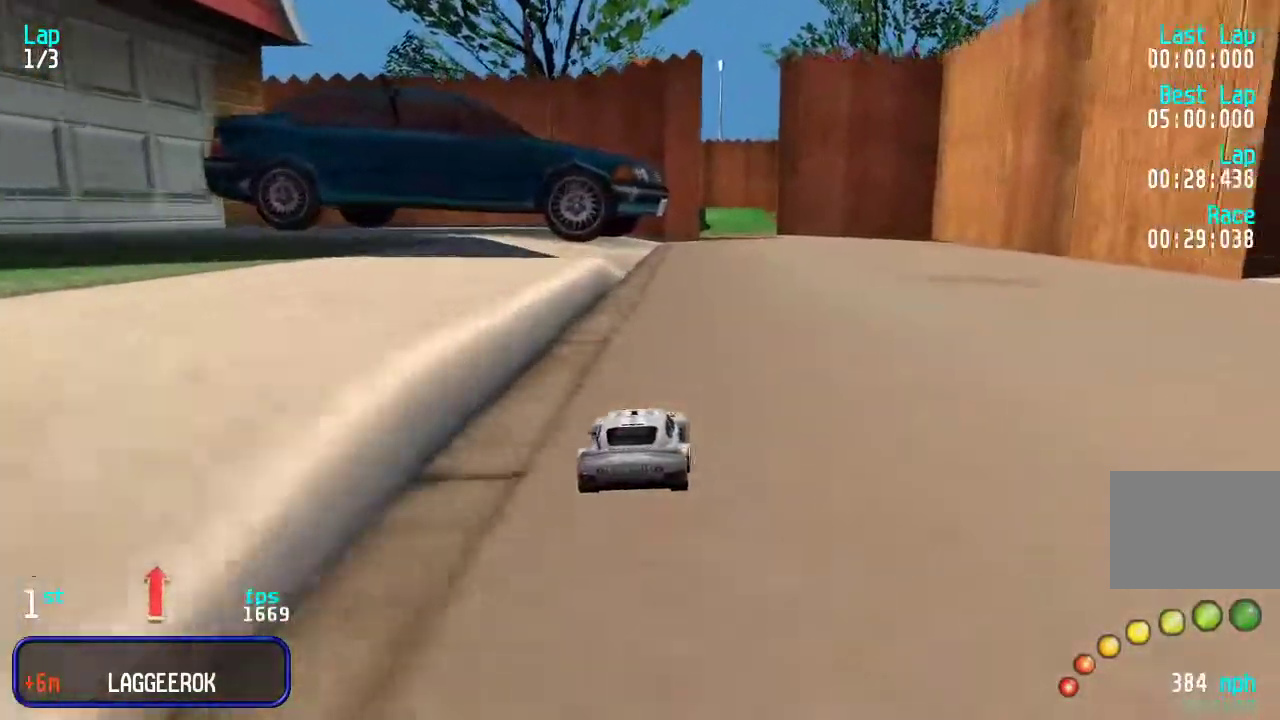
{"keys": ["up"], "events": []}
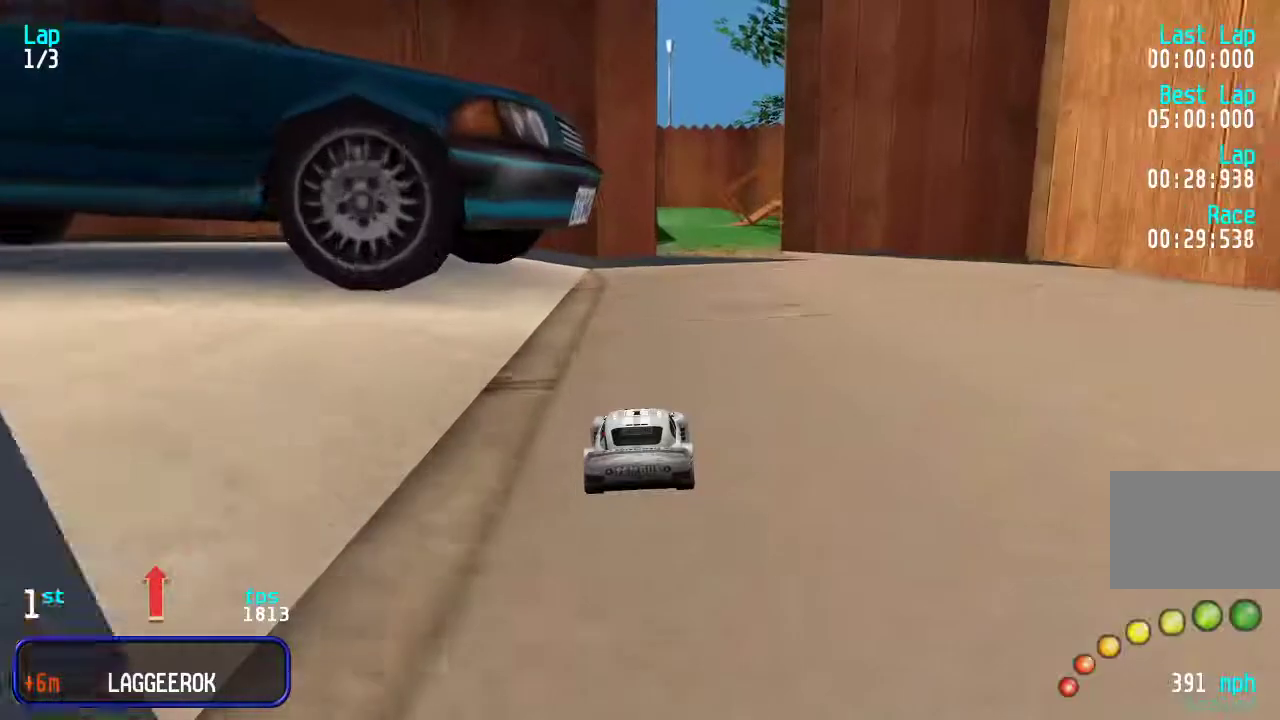
{"keys": ["right", "up"], "events": [[317, "right", "down"], [417, "right", "up"], [483, "right", "down"]]}
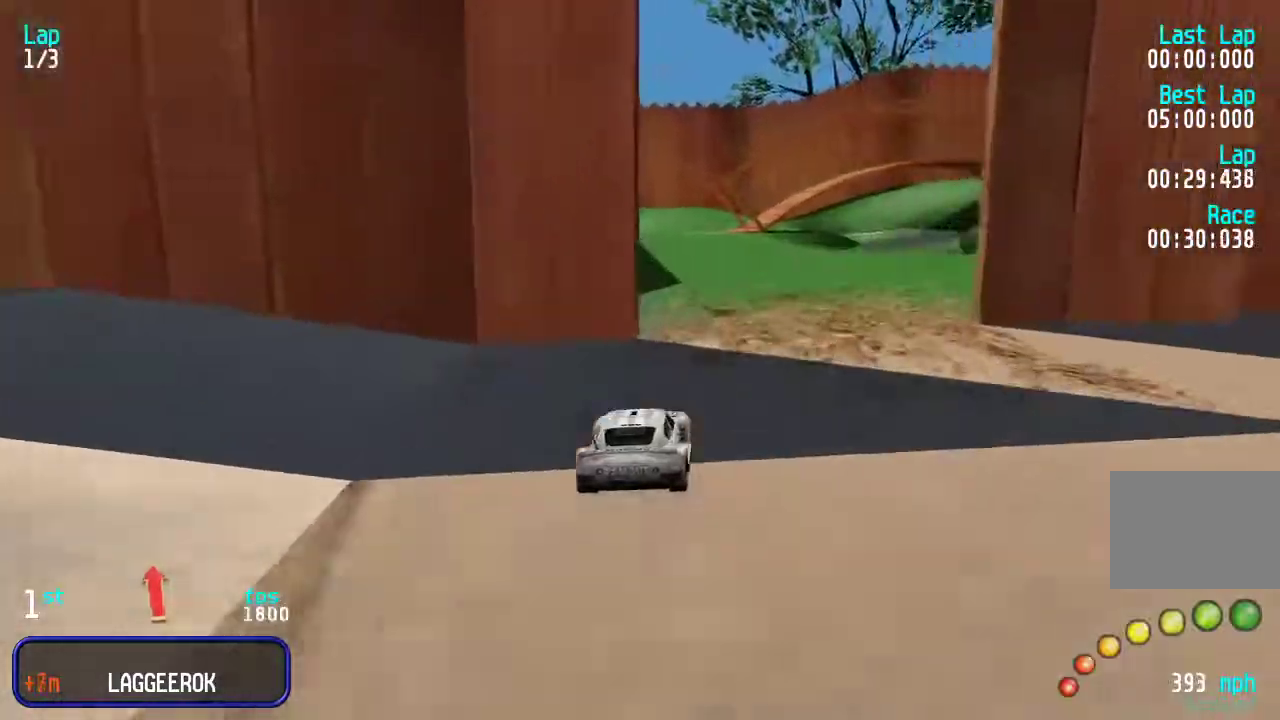
{"keys": ["right", "up"], "events": [[83, "right", "up"], [150, "right", "down"], [267, "right", "up"], [300, "right", "down"], [400, "right", "up"], [500, "right", "down"]]}
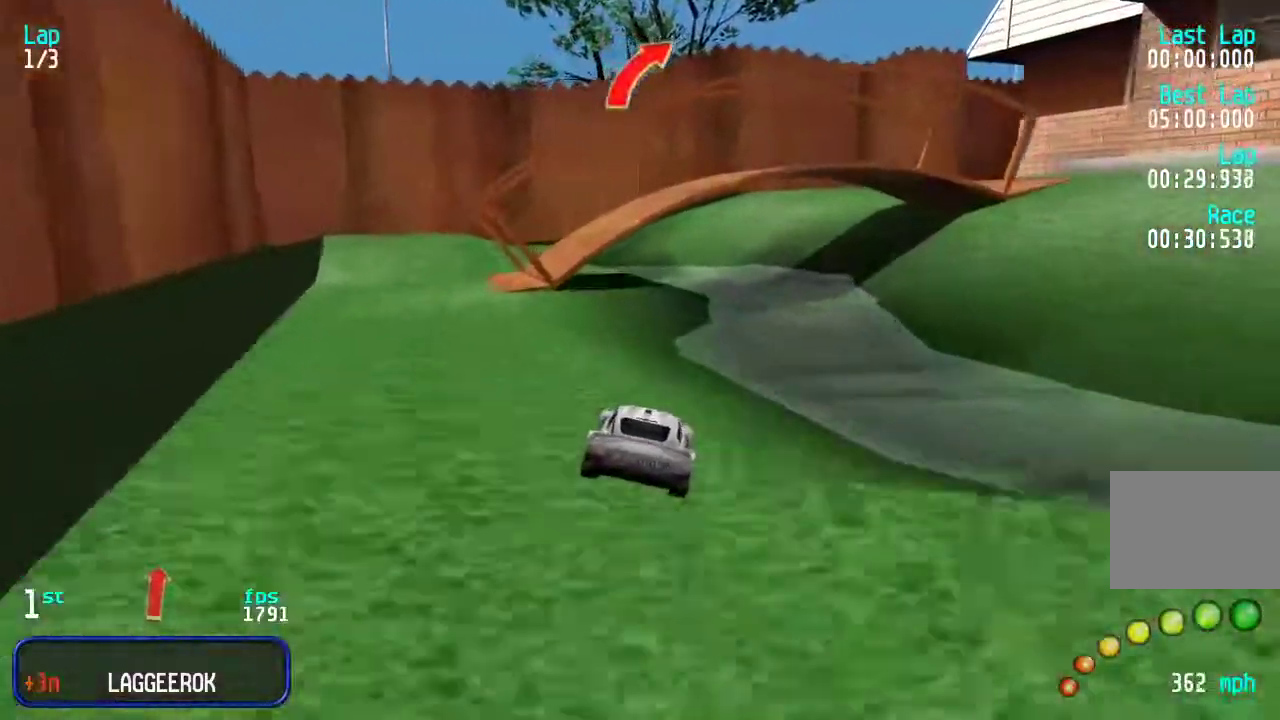
{"keys": ["right", "up"], "events": [[67, "right", "up"], [233, "right", "down"], [400, "right", "up"], [433, "right", "down"]]}
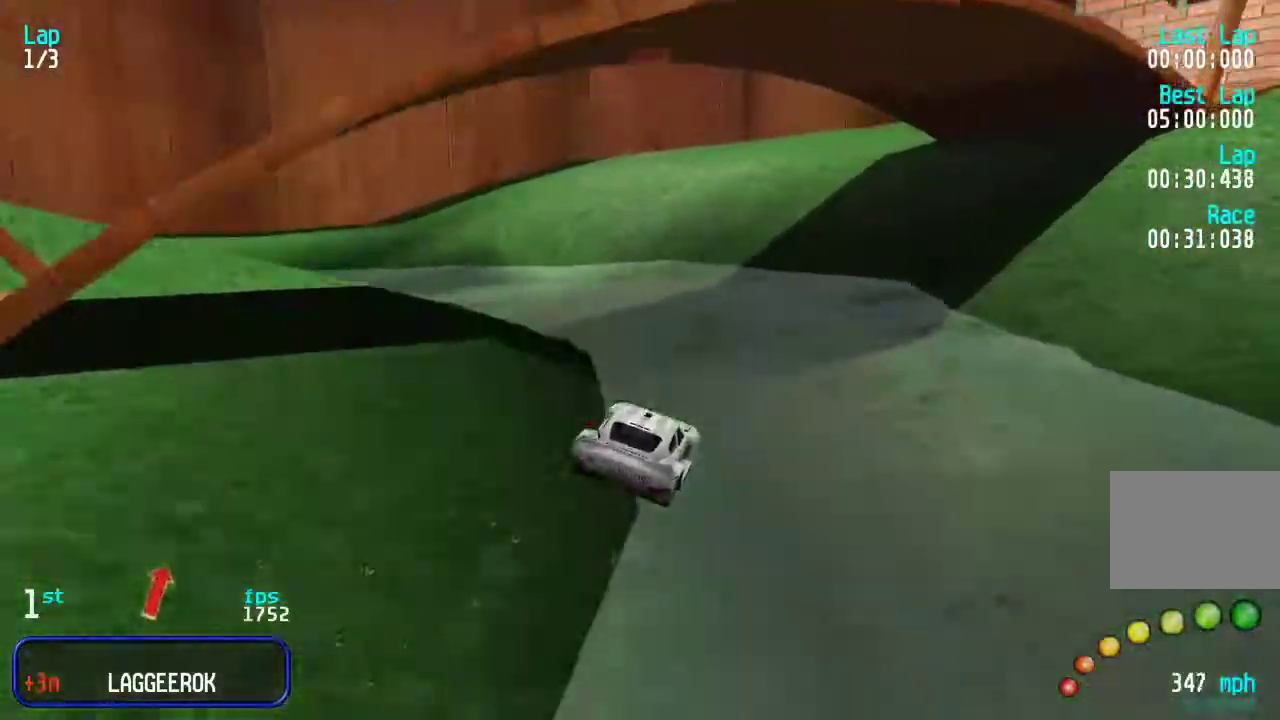
{"keys": ["up"], "events": [[33, "right", "up"], [167, "right", "down"], [383, "right", "up"]]}
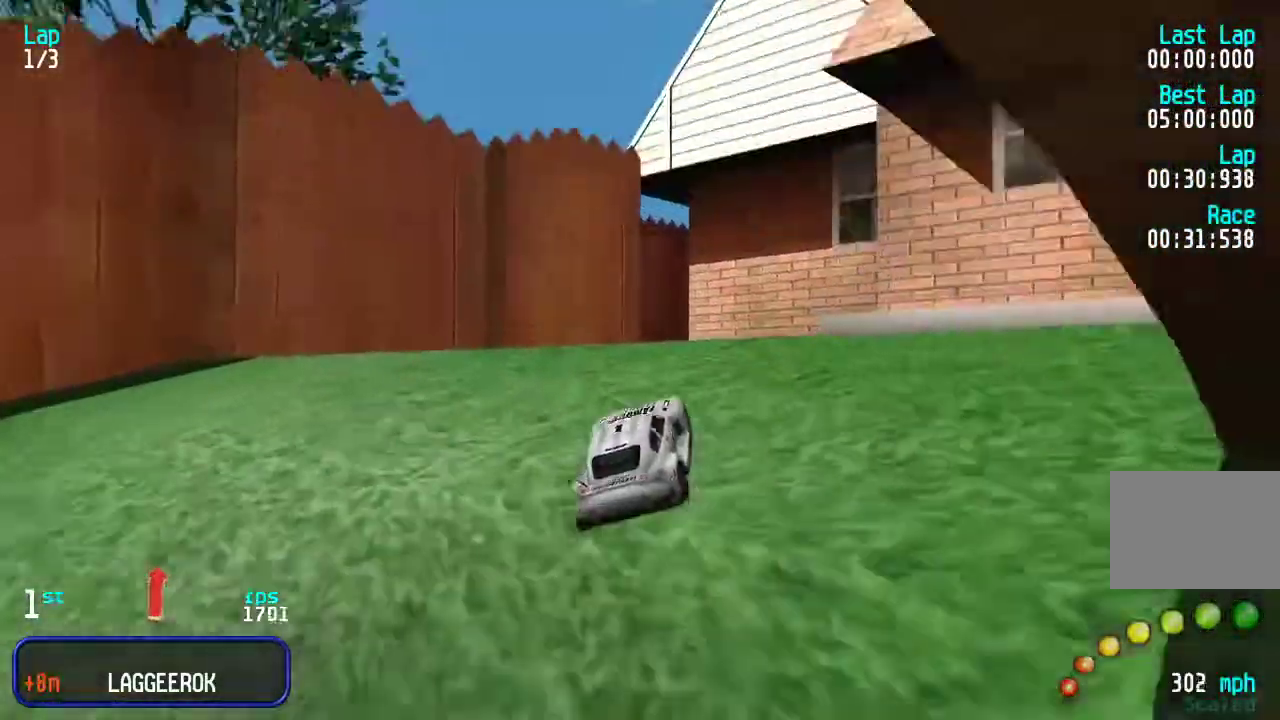
{"keys": ["up"], "events": []}
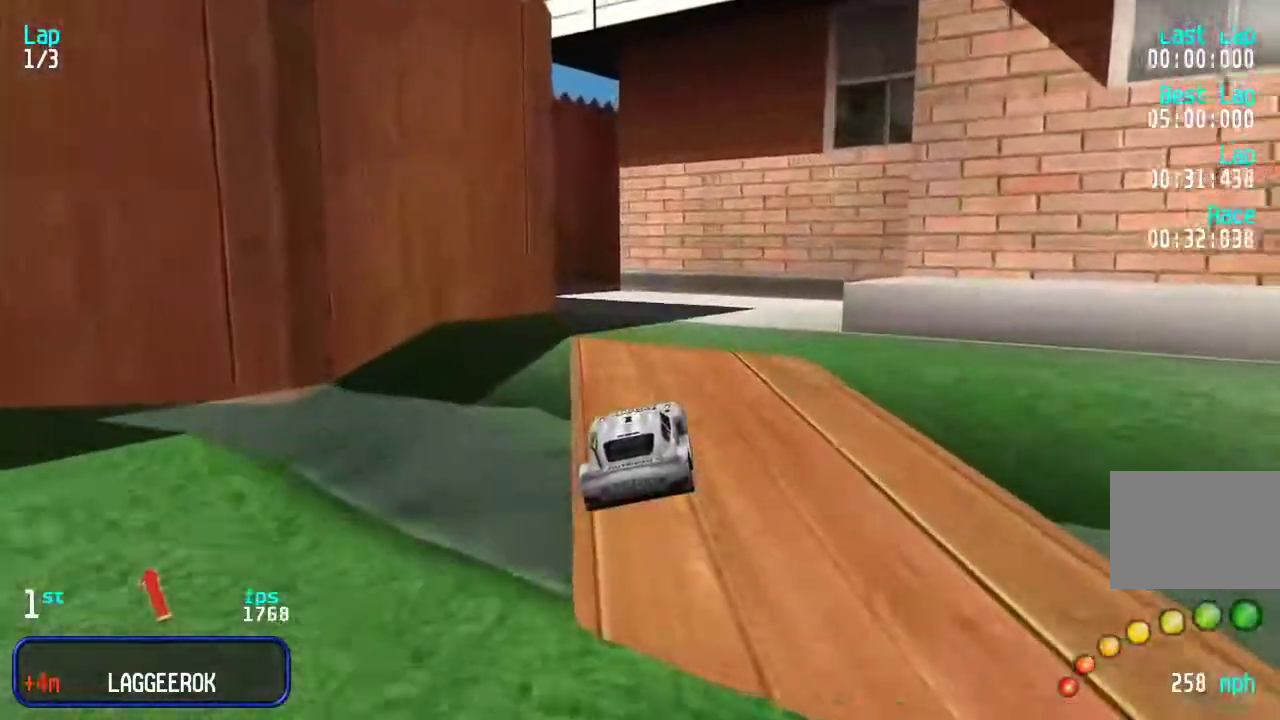
{"keys": ["up"], "events": [[400, "left", "down"], [433, "left", "up"]]}
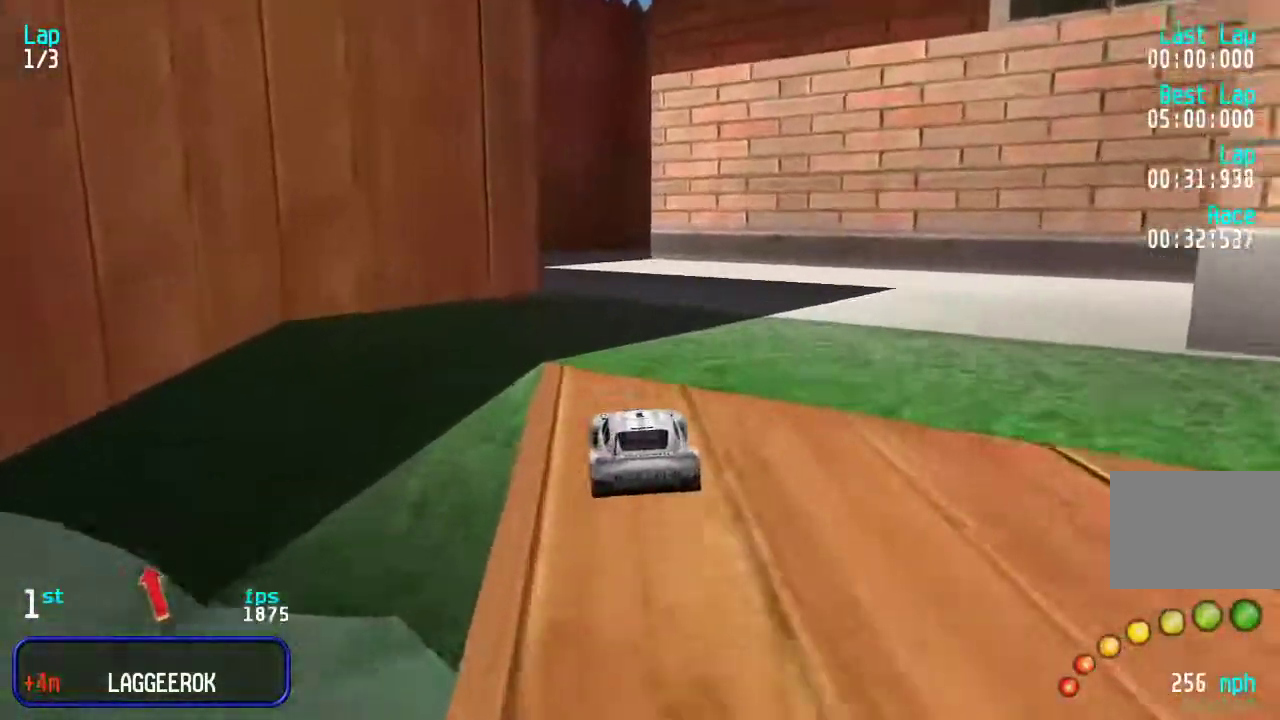
{"keys": ["up"], "events": []}
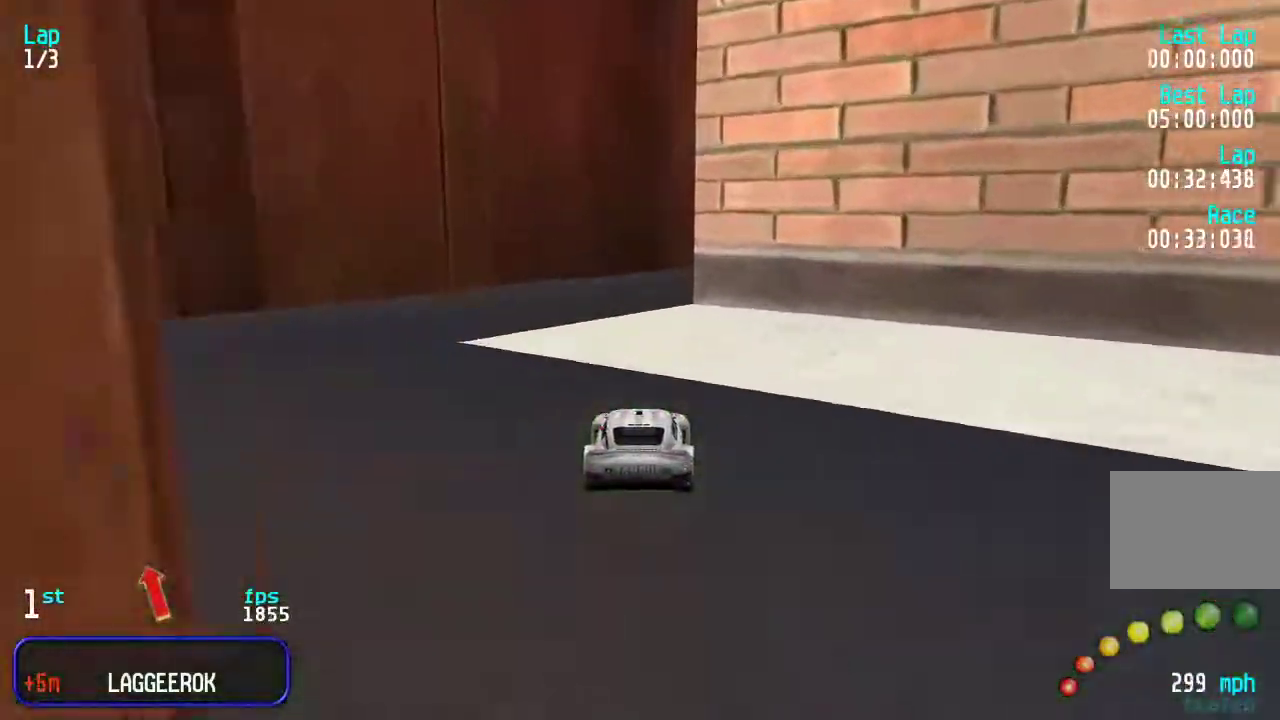
{"keys": ["up"], "events": [[200, "right", "down"], [300, "right", "up"], [333, "right", "down"], [500, "right", "up"]]}
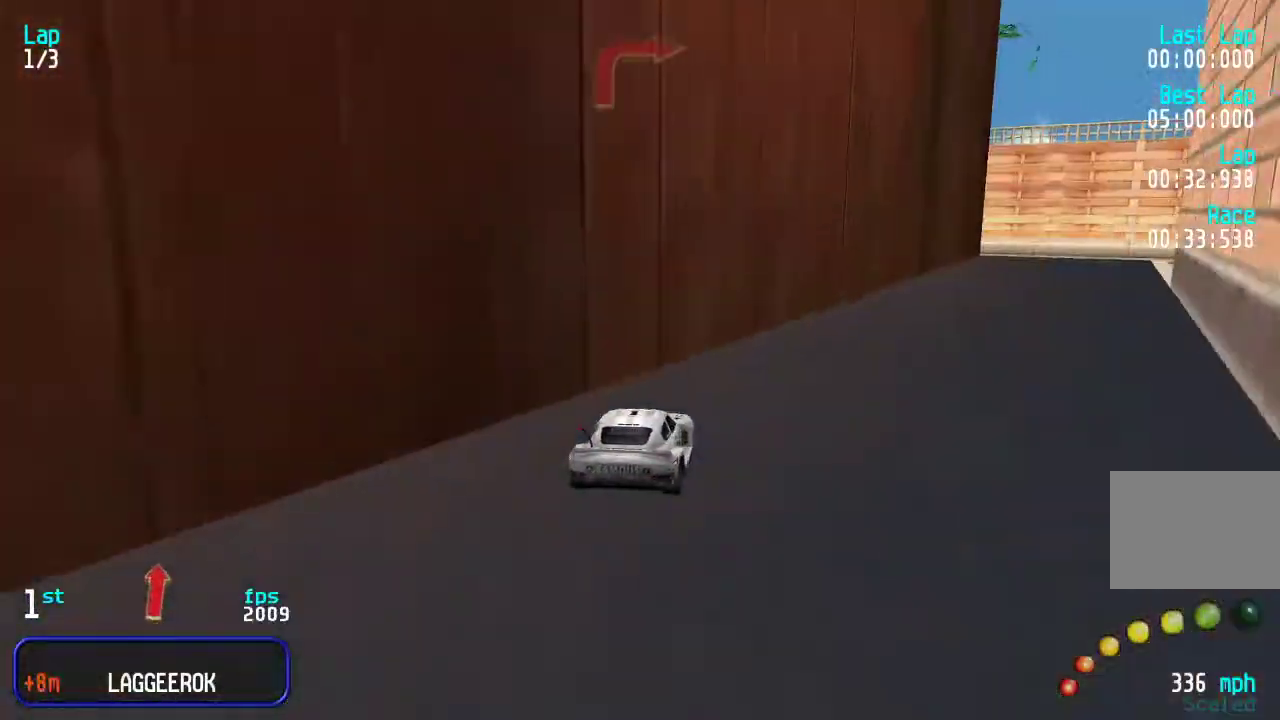
{"keys": ["right", "up"], "events": [[83, "right", "down"], [450, "right", "up"], [483, "right", "down"]]}
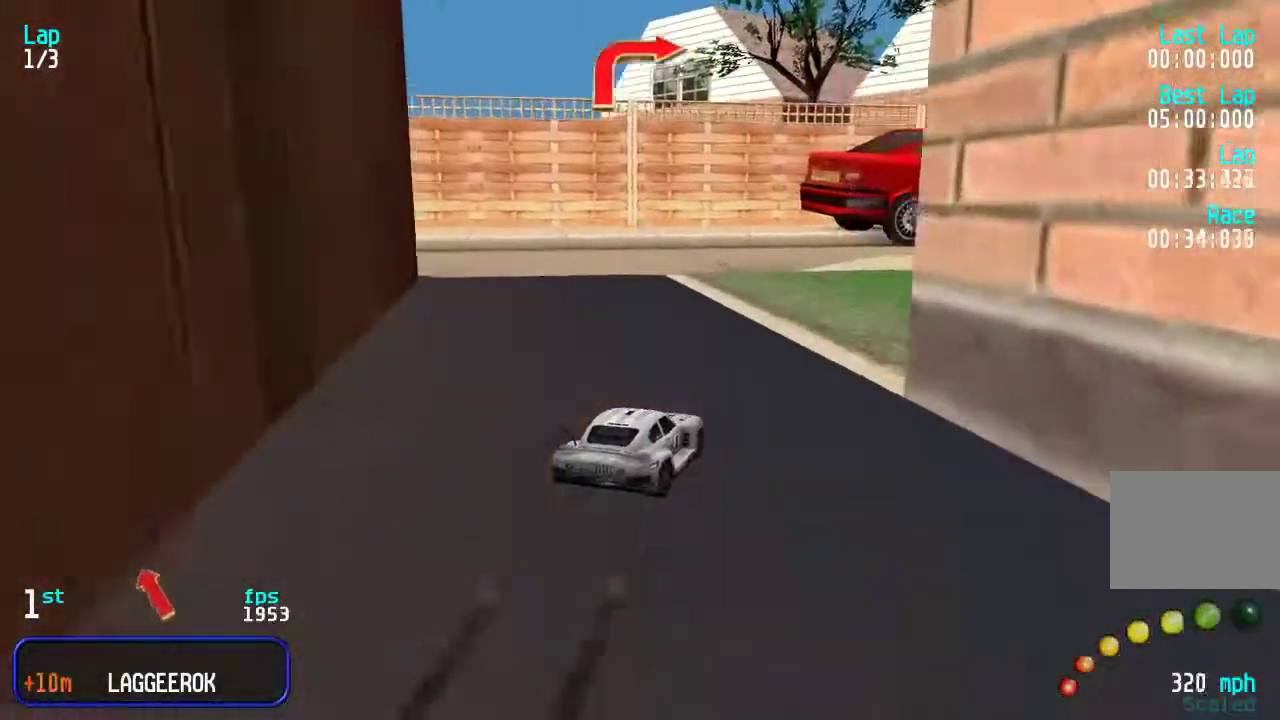
{"keys": ["right", "up"], "events": [[183, "right", "up"], [250, "right", "down"], [383, "right", "up"], [450, "right", "down"]]}
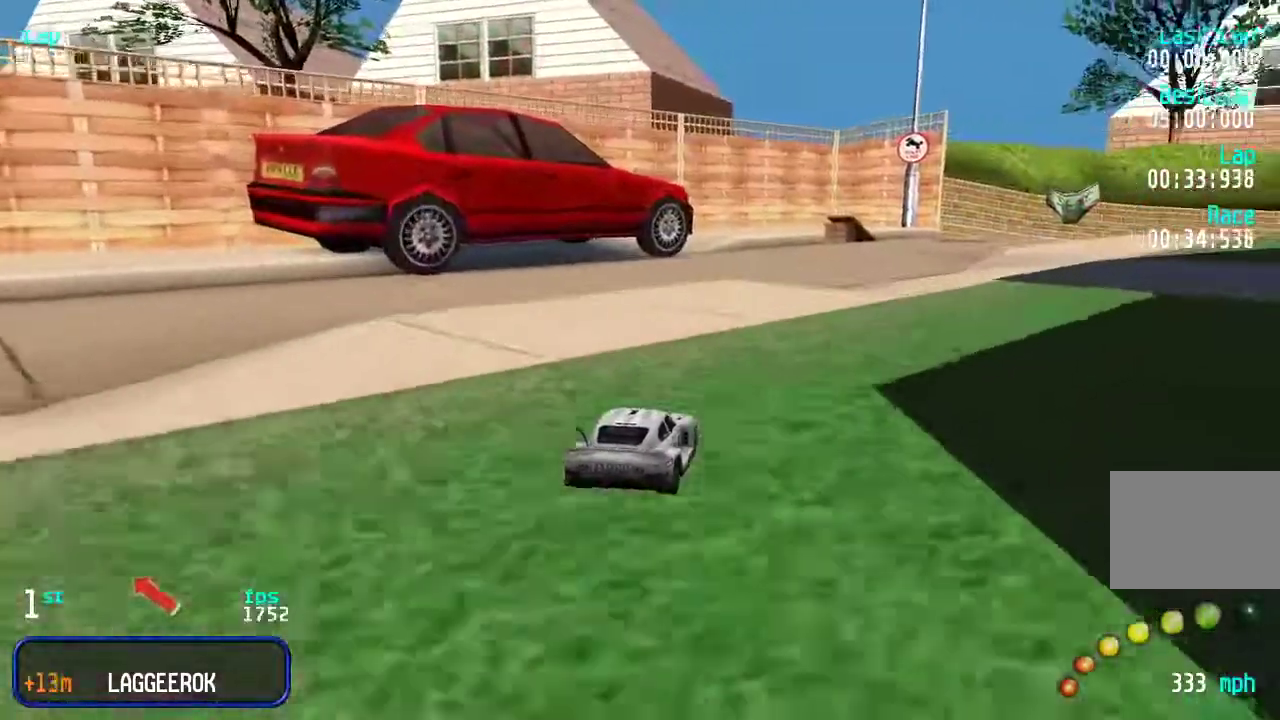
{"keys": ["up"], "events": [[50, "right", "up"], [83, "right", "down"], [183, "right", "up"], [267, "right", "down"], [367, "right", "up"], [433, "right", "down"], [500, "right", "up"]]}
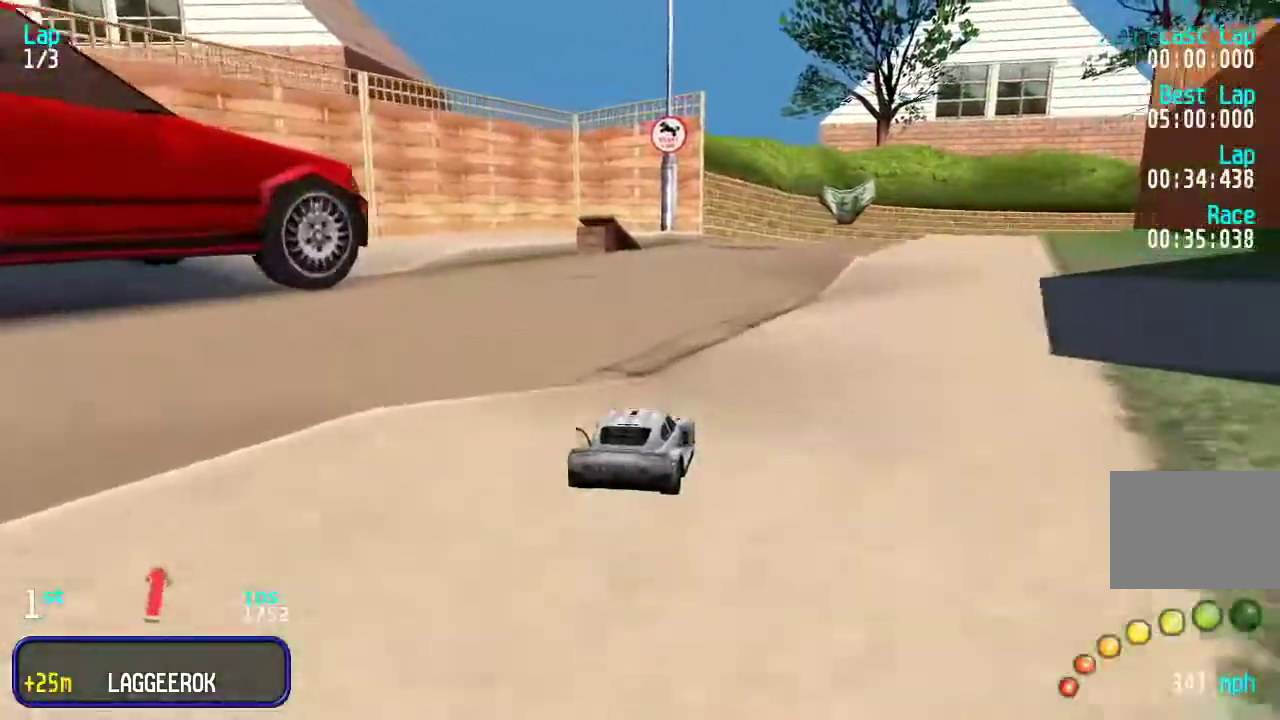
{"keys": ["up"], "events": [[67, "right", "down"], [133, "right", "up"]]}
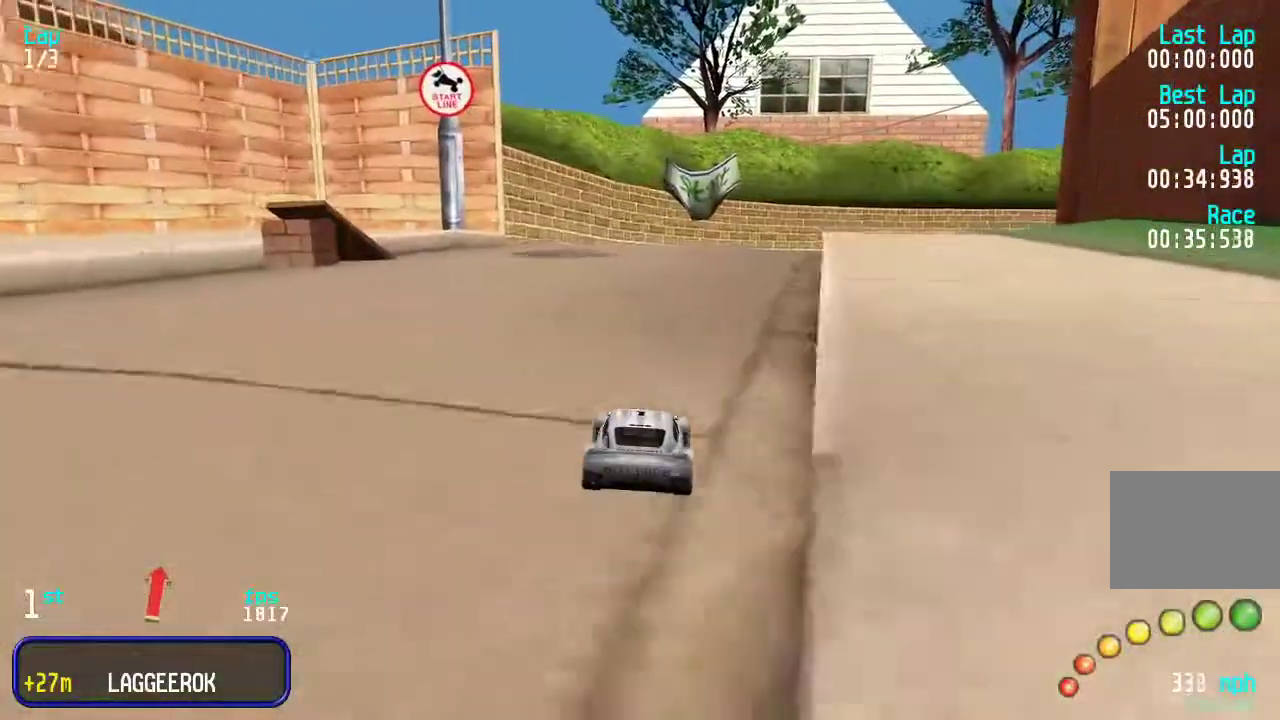
{"keys": ["right", "up"], "events": [[100, "right", "down"], [167, "right", "up"], [317, "right", "down"], [350, "right", "up"], [483, "right", "down"]]}
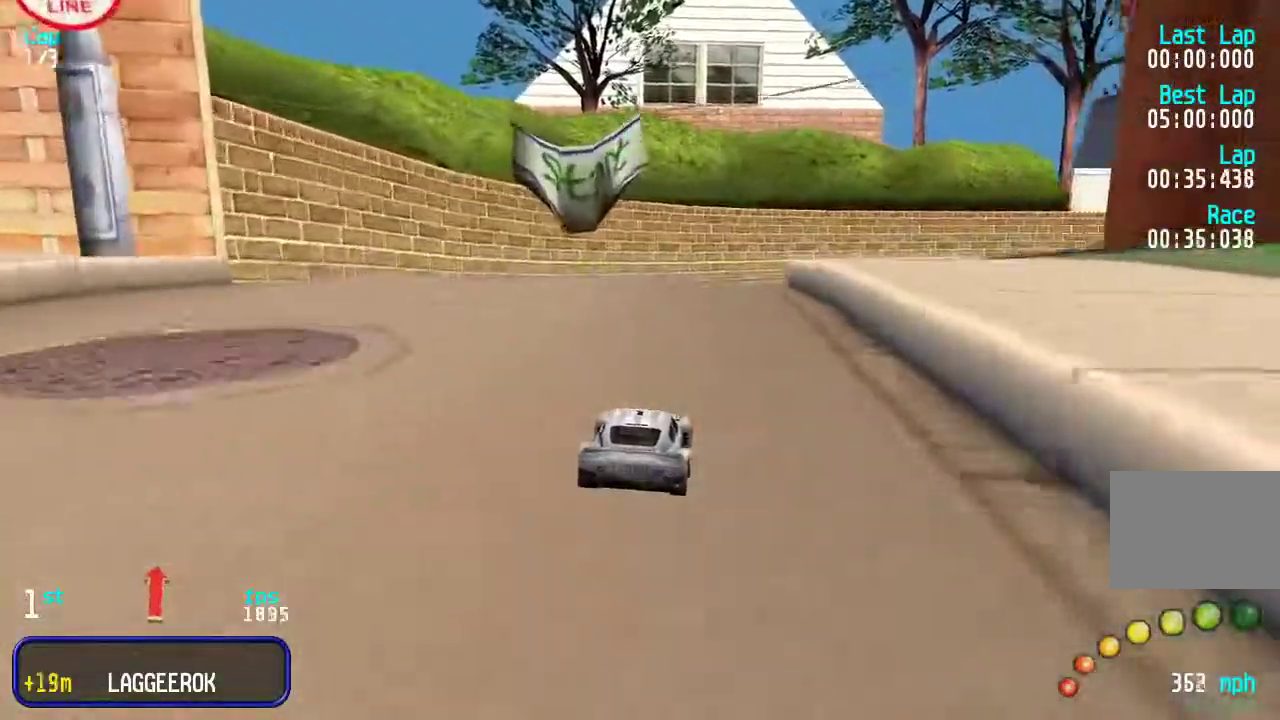
{"keys": ["up"], "events": [[17, "right", "up"], [117, "right", "down"], [183, "right", "up"]]}
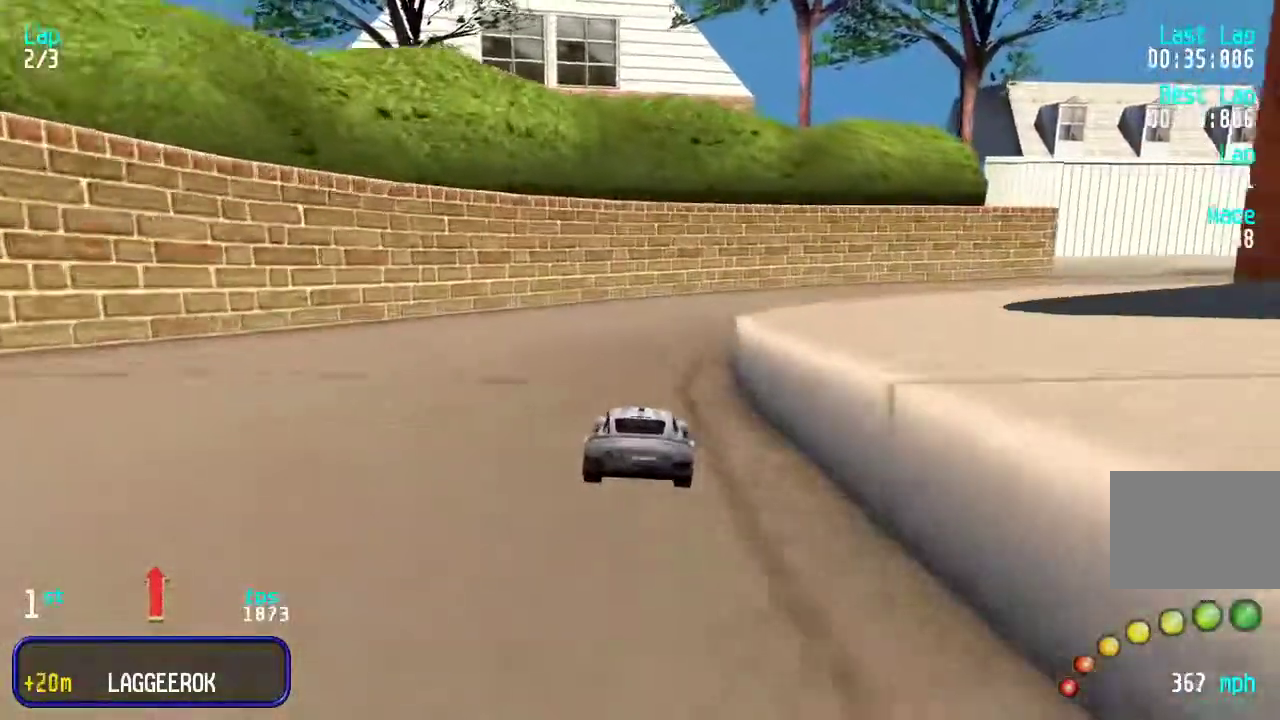
{"keys": ["right", "up"], "events": [[83, "right", "down"], [183, "right", "up"], [217, "right", "down"], [367, "right", "up"], [433, "right", "down"]]}
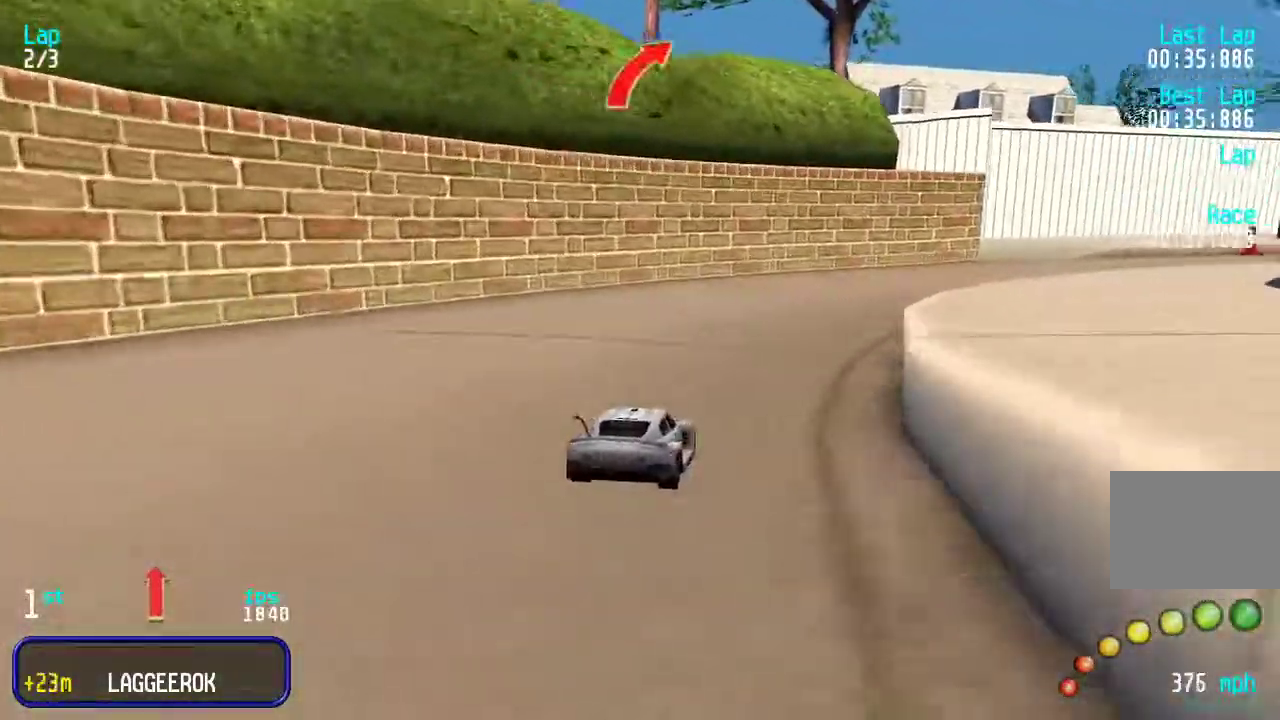
{"keys": ["up"], "events": [[33, "right", "up"], [100, "right", "down"], [200, "right", "up"], [267, "right", "down"], [333, "right", "up"], [400, "right", "down"], [500, "right", "up"]]}
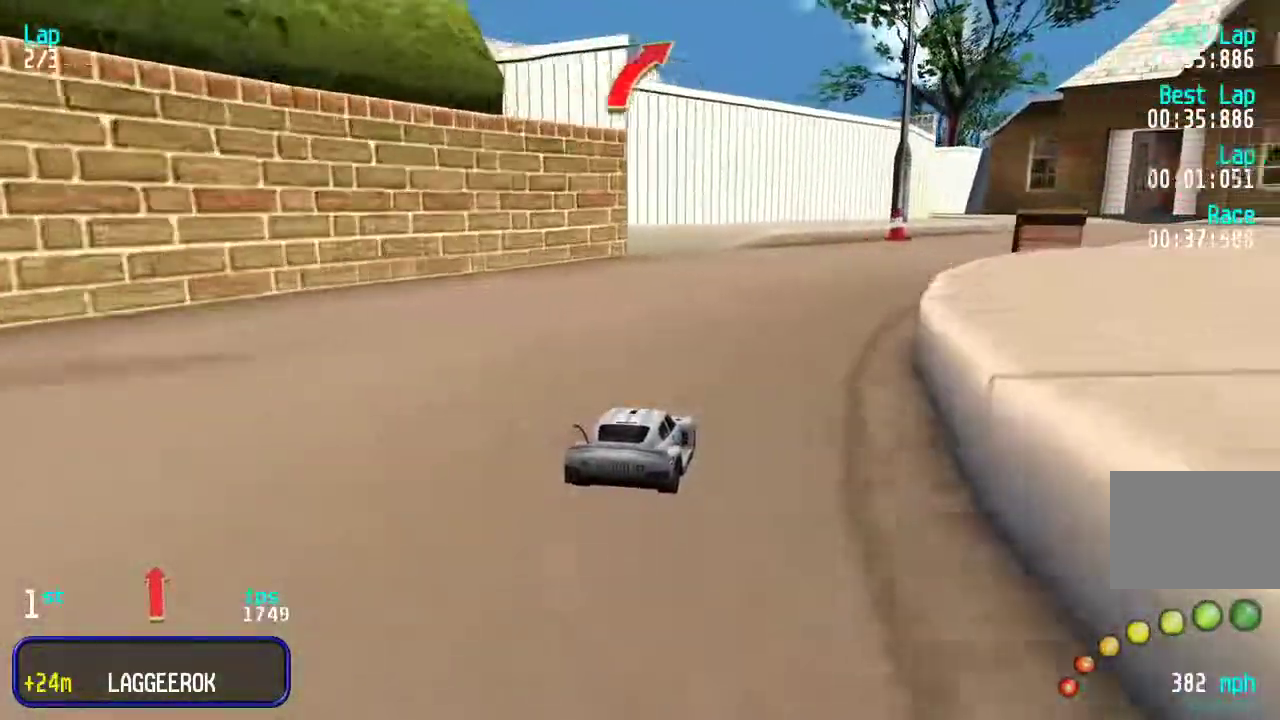
{"keys": ["up"], "events": [[67, "right", "down"], [133, "right", "up"], [250, "right", "down"], [283, "right", "up"], [383, "right", "down"], [450, "right", "up"]]}
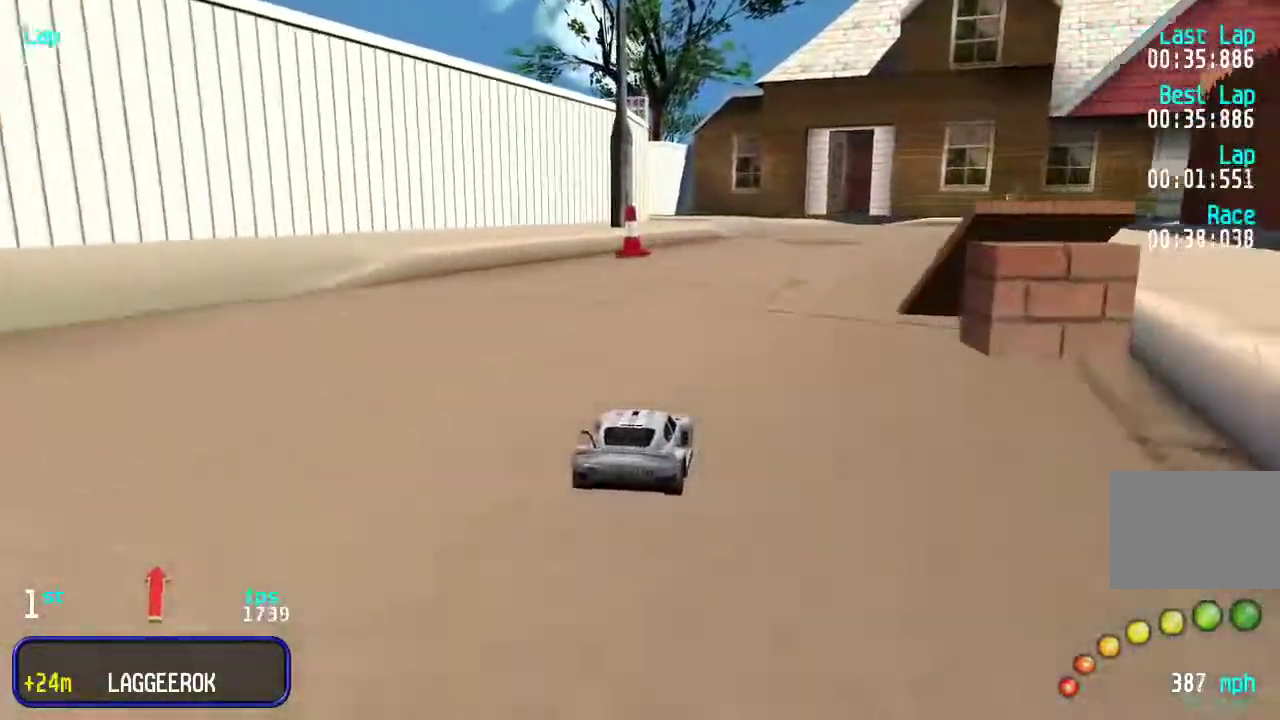
{"keys": ["up"], "events": [[217, "right", "down"], [283, "right", "up"]]}